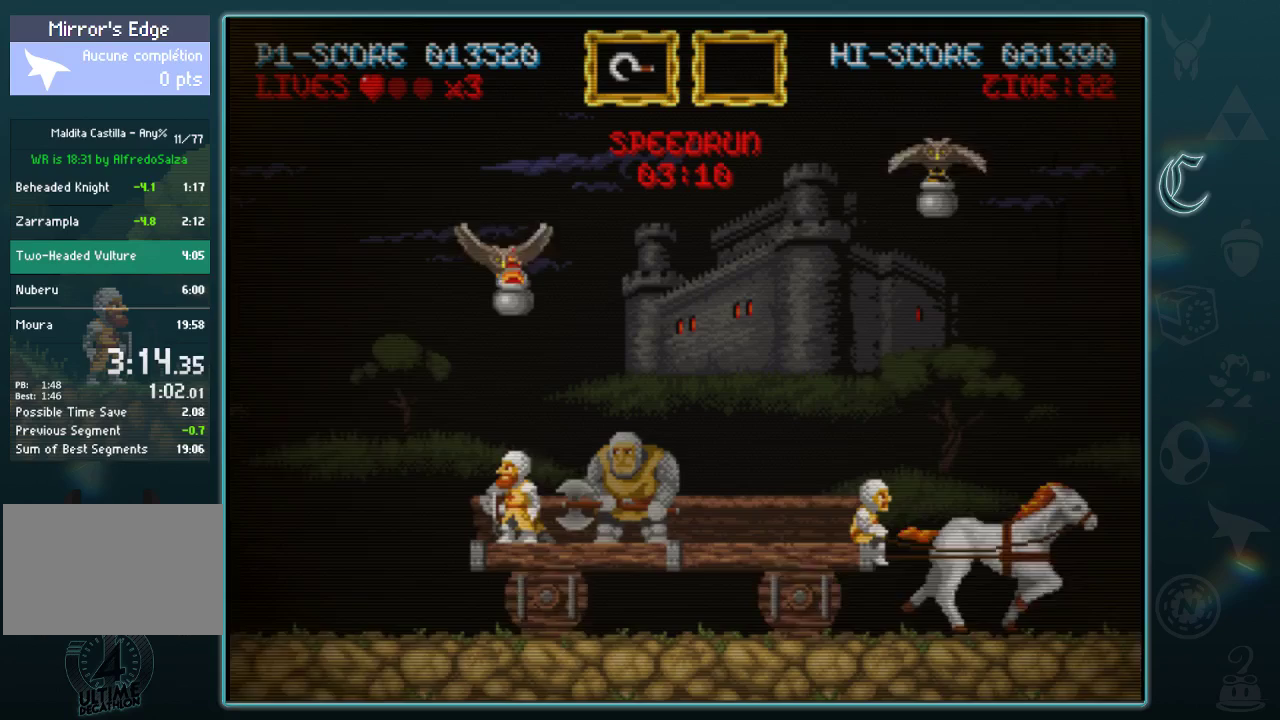
Gameplay with a controller (Xbox layout); each line is a JSON object with the inputs held at the frame after it. "events" lists button and stick changes between this image and that frame as [ms after this image, input, new state], when the widget could be followed in between. Not read: L1 R1 R3 right_stick.
{"buttons": [], "left_stick": "center", "events": [[83, "left_stick", "right"], [500, "left_stick", "center"]]}
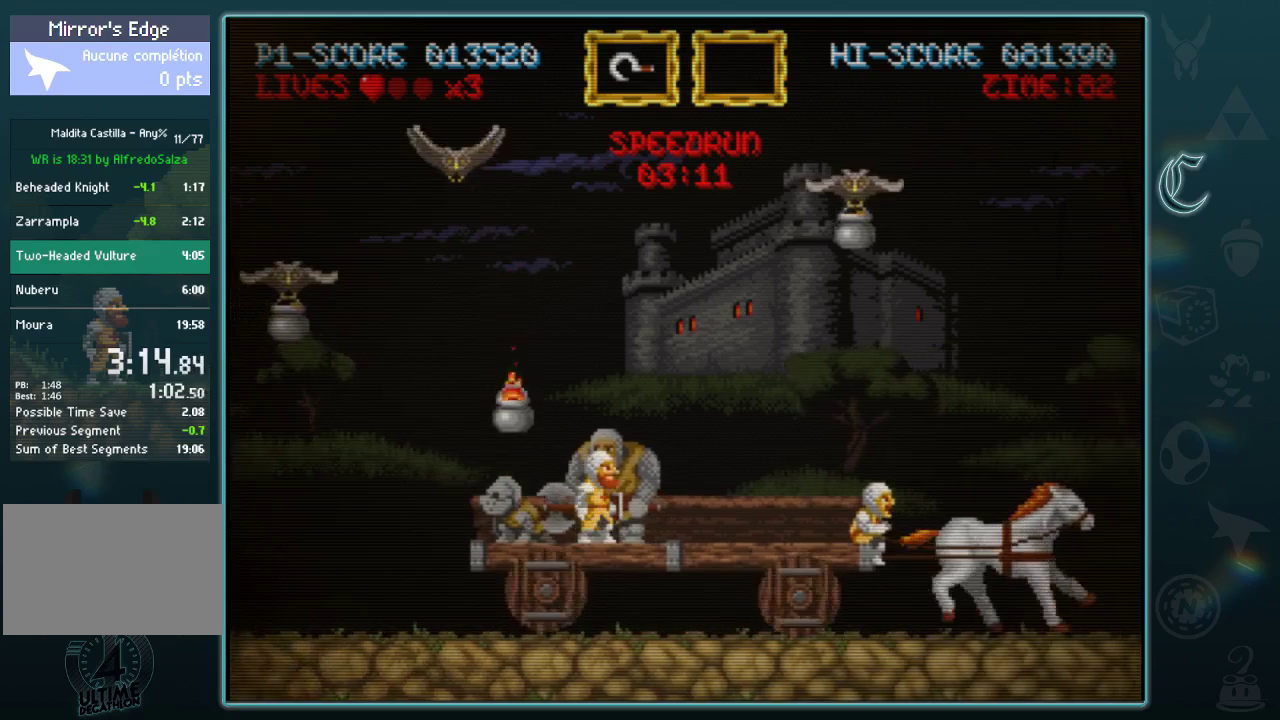
{"buttons": [], "left_stick": "center", "events": []}
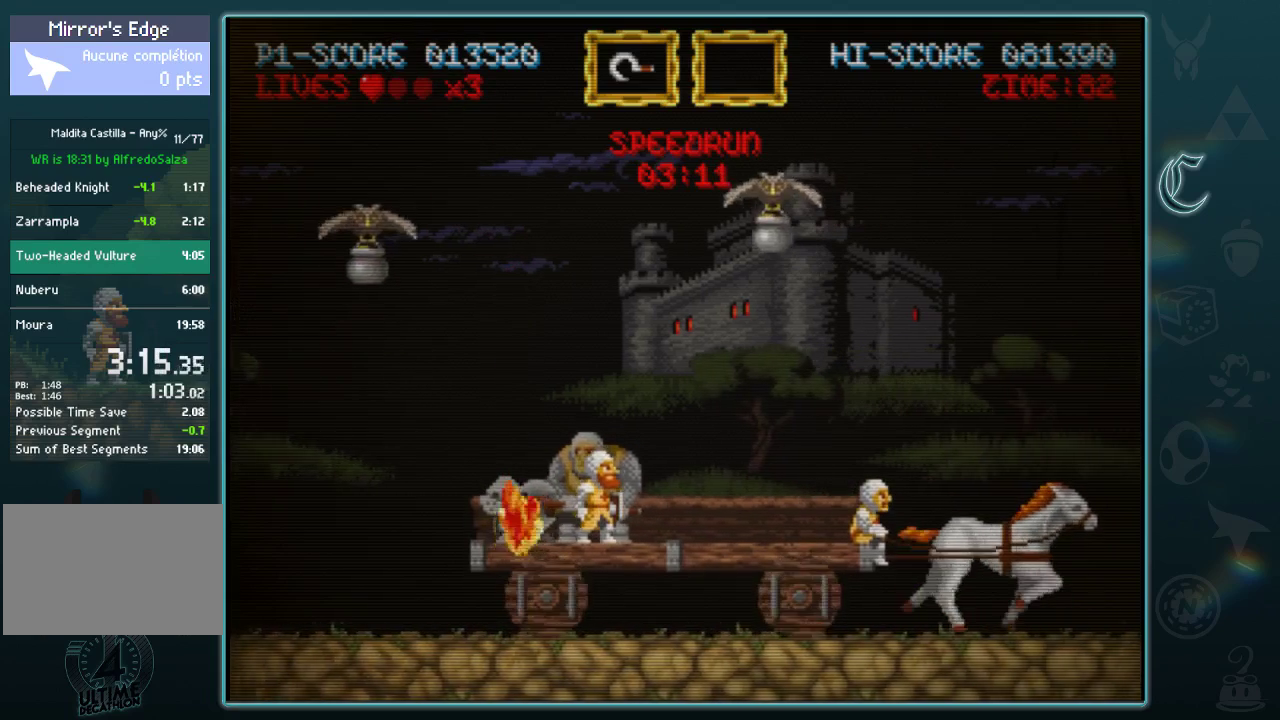
{"buttons": [], "left_stick": "center", "events": []}
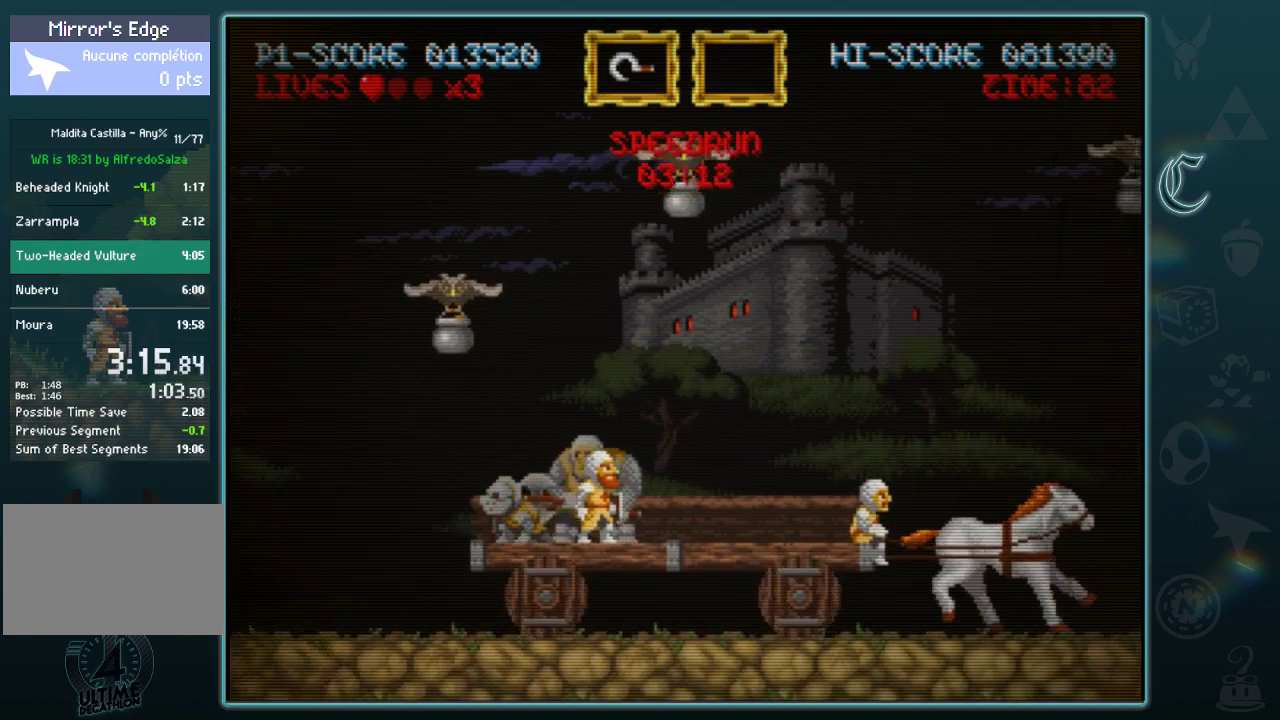
{"buttons": [], "left_stick": "center", "events": [[62, "left_stick", "left"], [354, "left_stick", "center"]]}
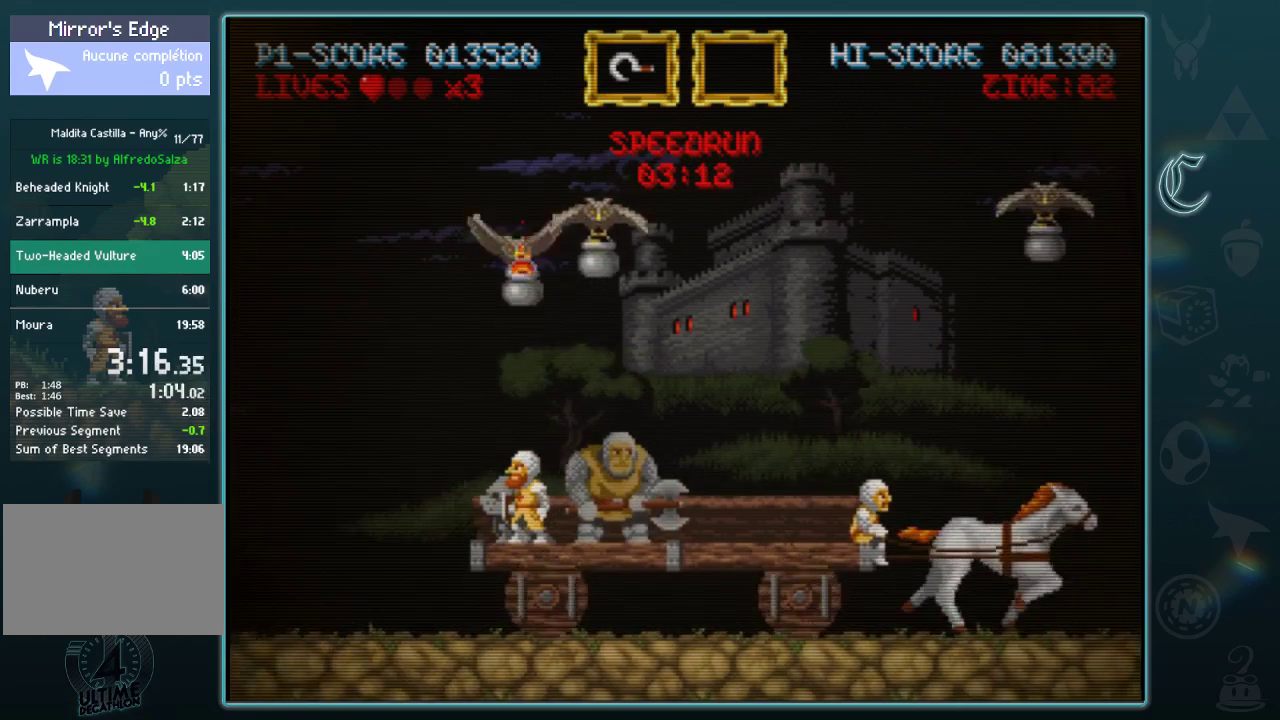
{"buttons": [], "left_stick": "right", "events": [[396, "left_stick", "right"]]}
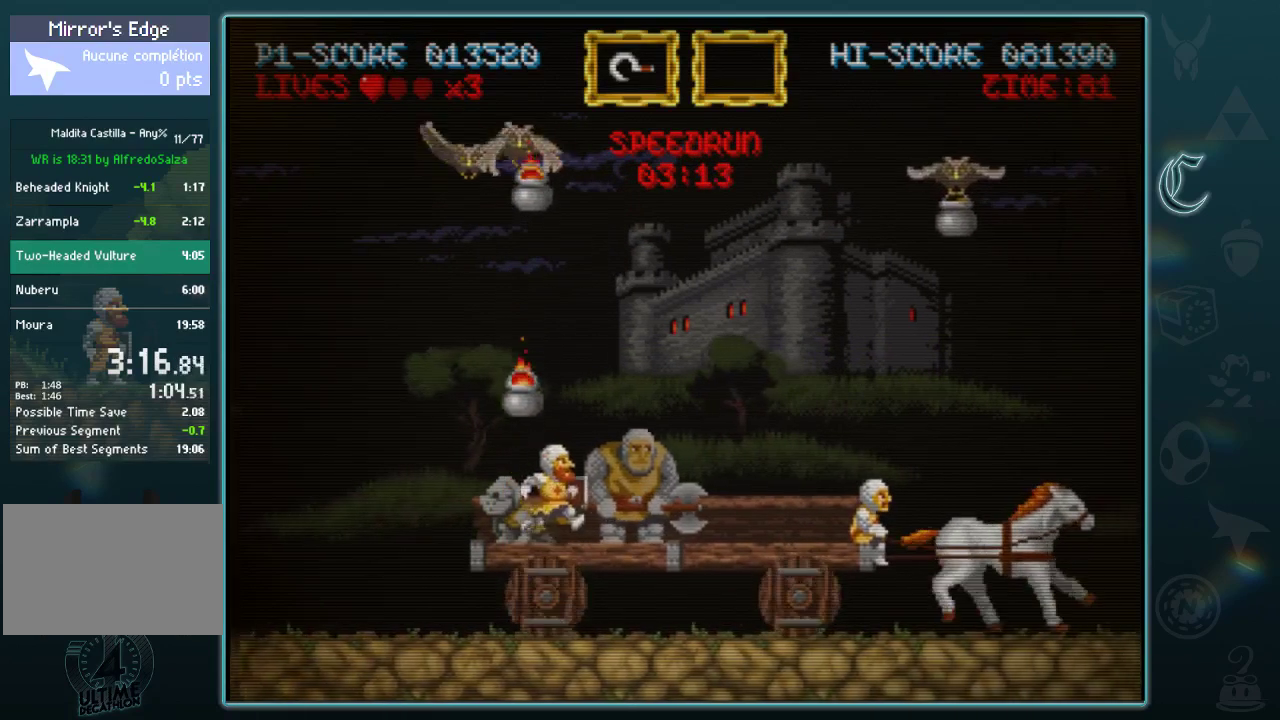
{"buttons": [], "left_stick": "center", "events": [[271, "left_stick", "center"]]}
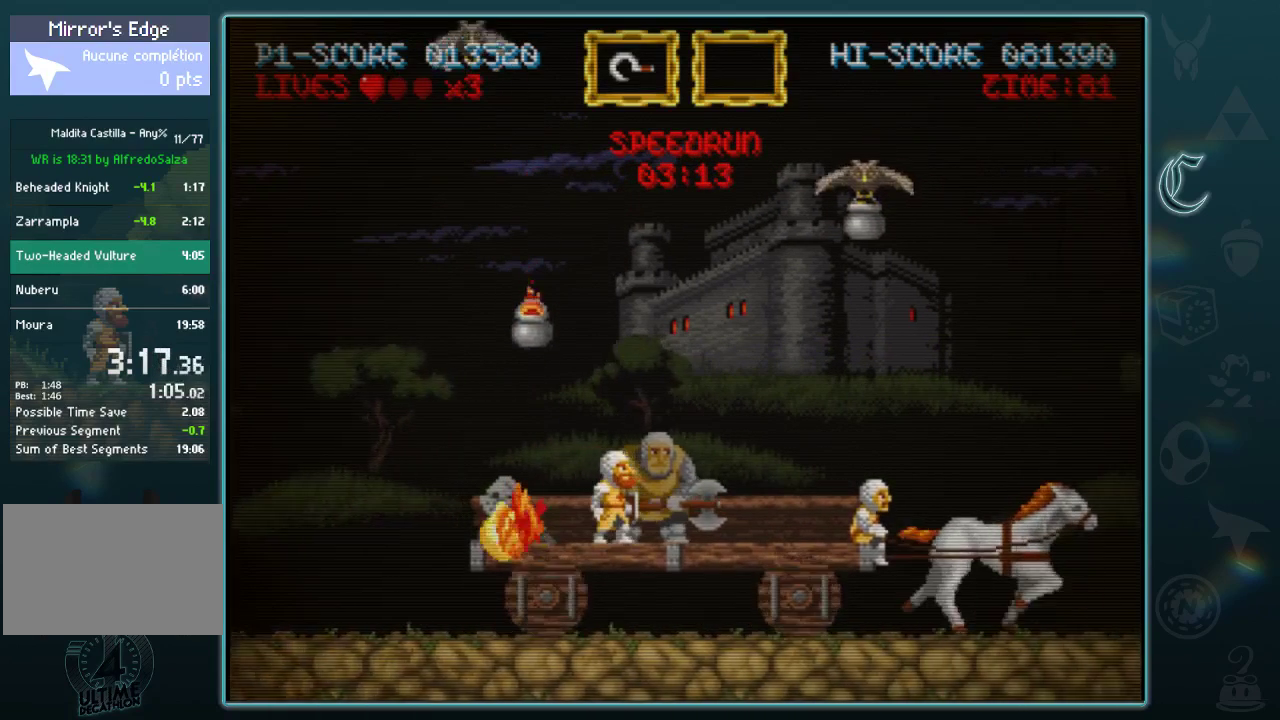
{"buttons": [], "left_stick": "center", "events": []}
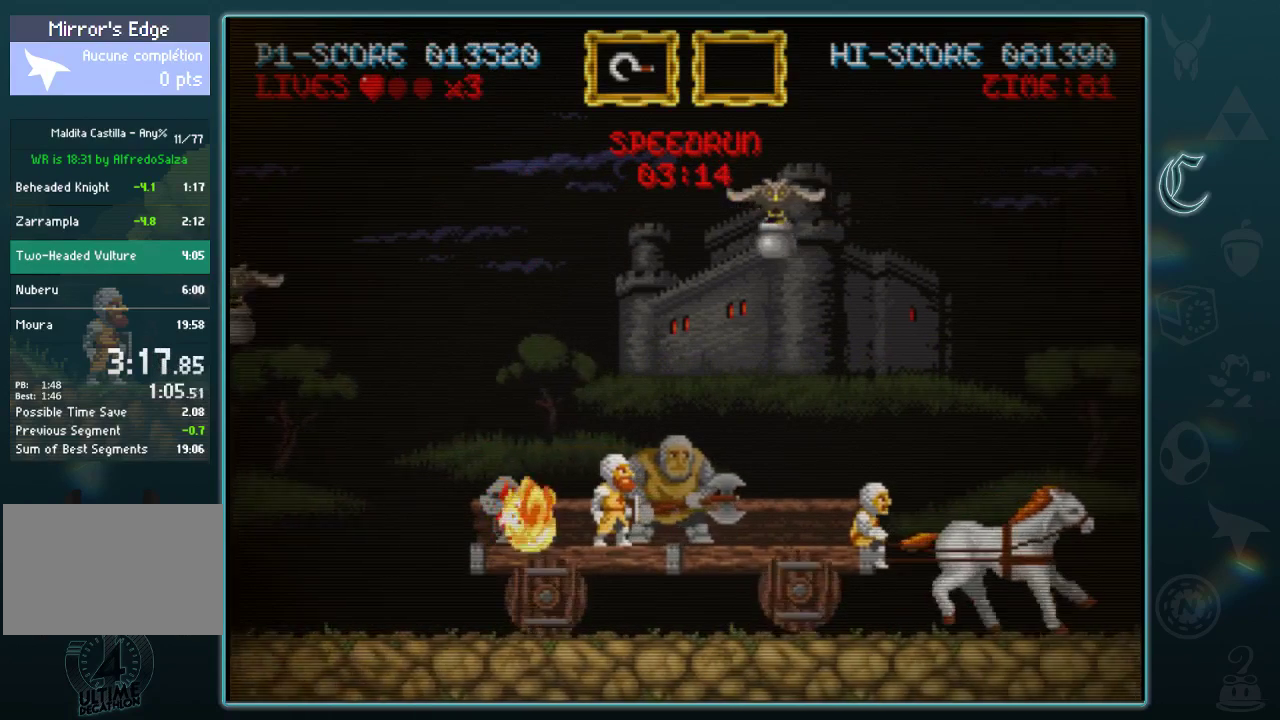
{"buttons": [], "left_stick": "center", "events": []}
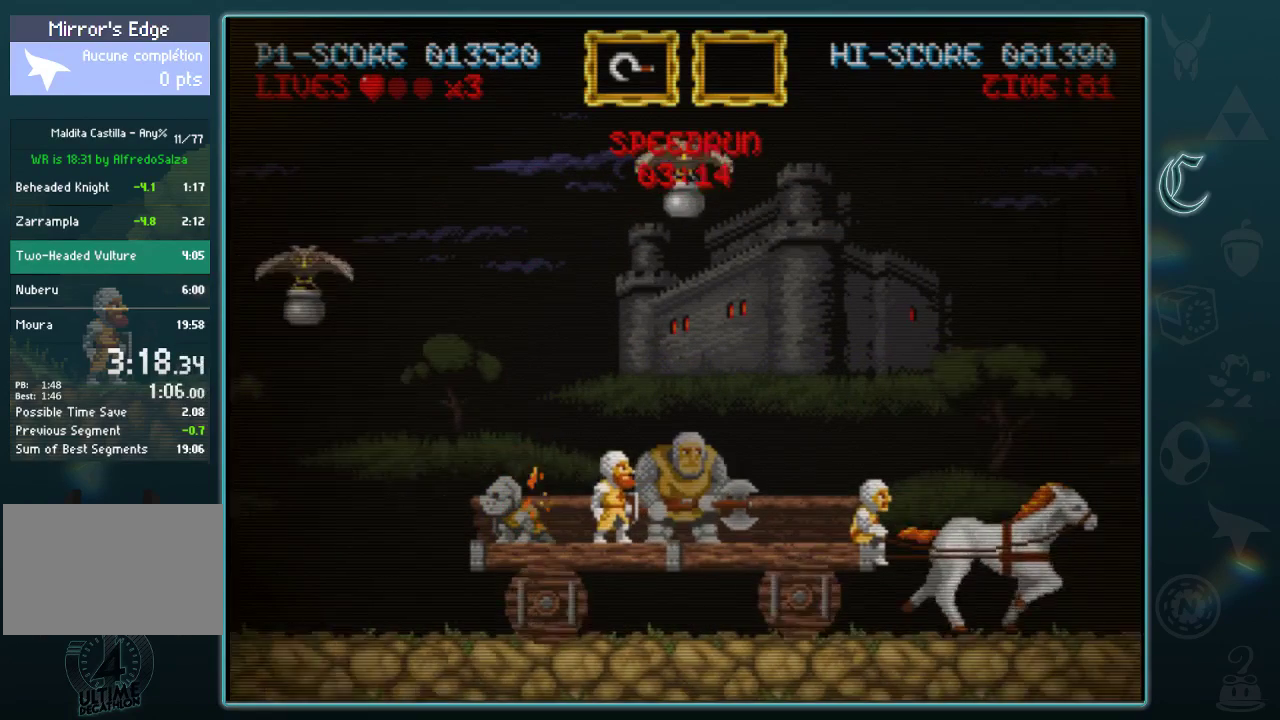
{"buttons": [], "left_stick": "center", "events": [[167, "left_stick", "left"], [479, "left_stick", "center"]]}
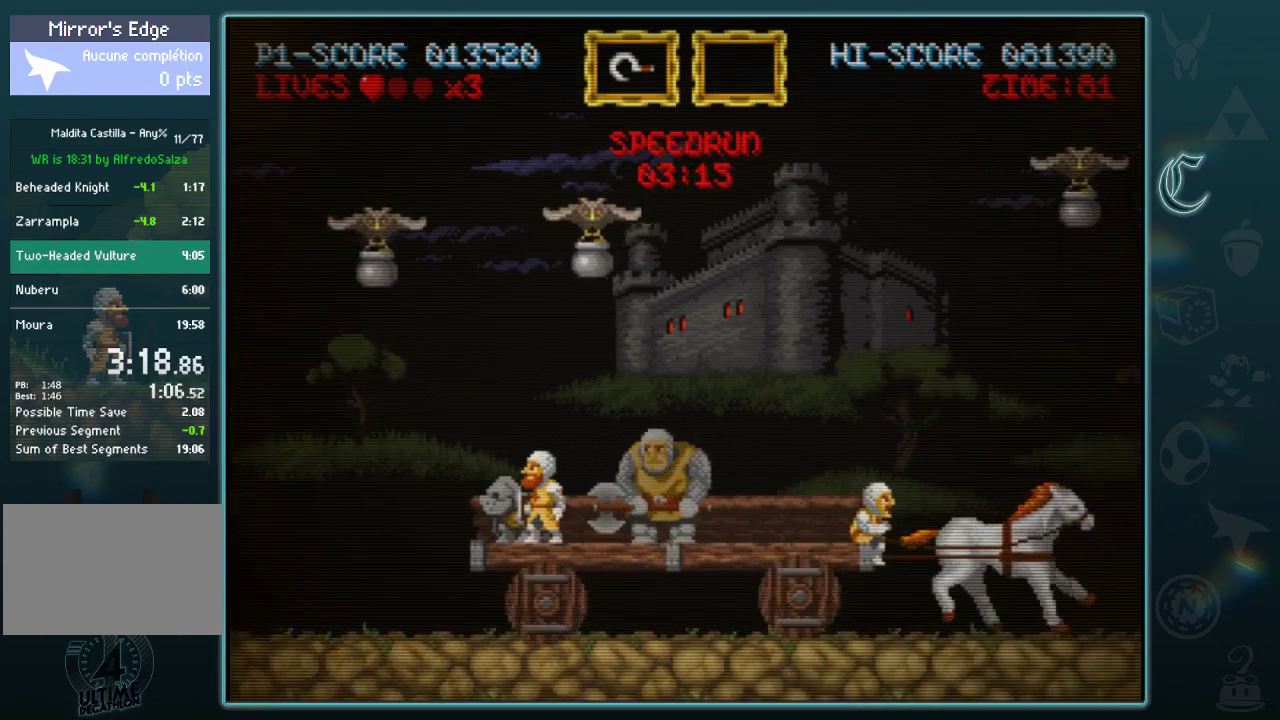
{"buttons": [], "left_stick": "center", "events": []}
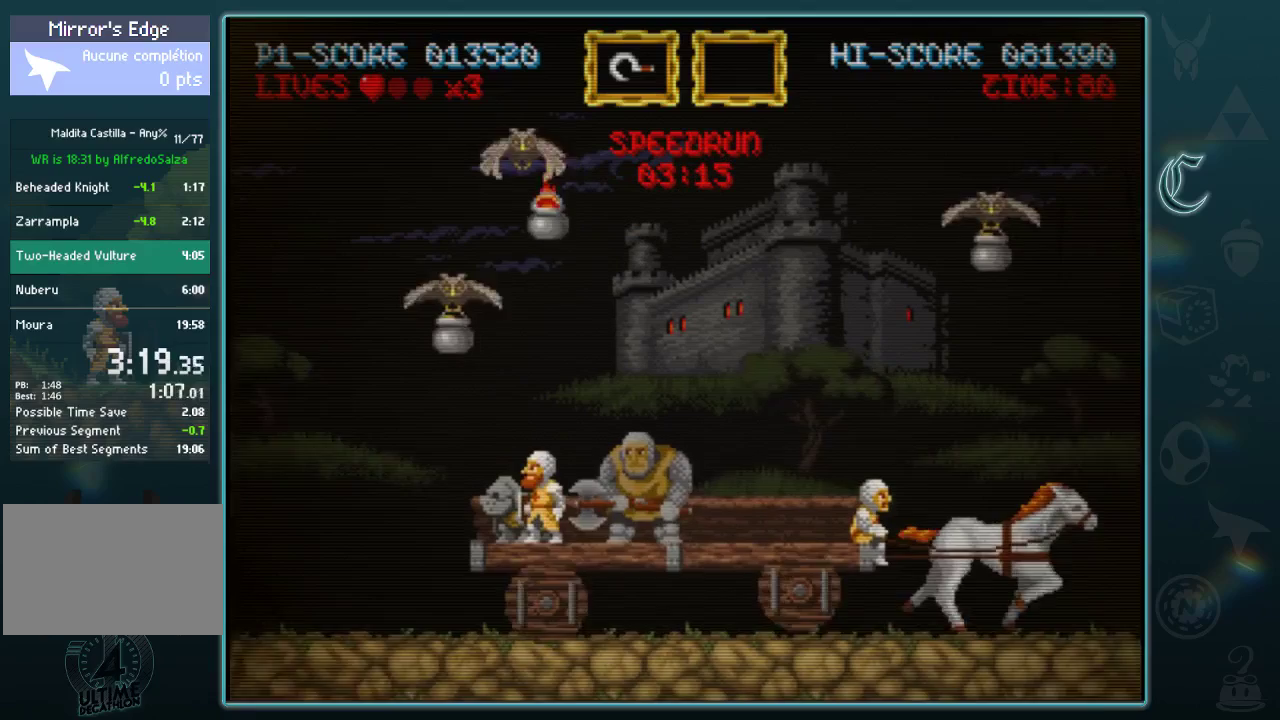
{"buttons": [], "left_stick": "center", "events": [[104, "left_stick", "right"], [500, "left_stick", "center"]]}
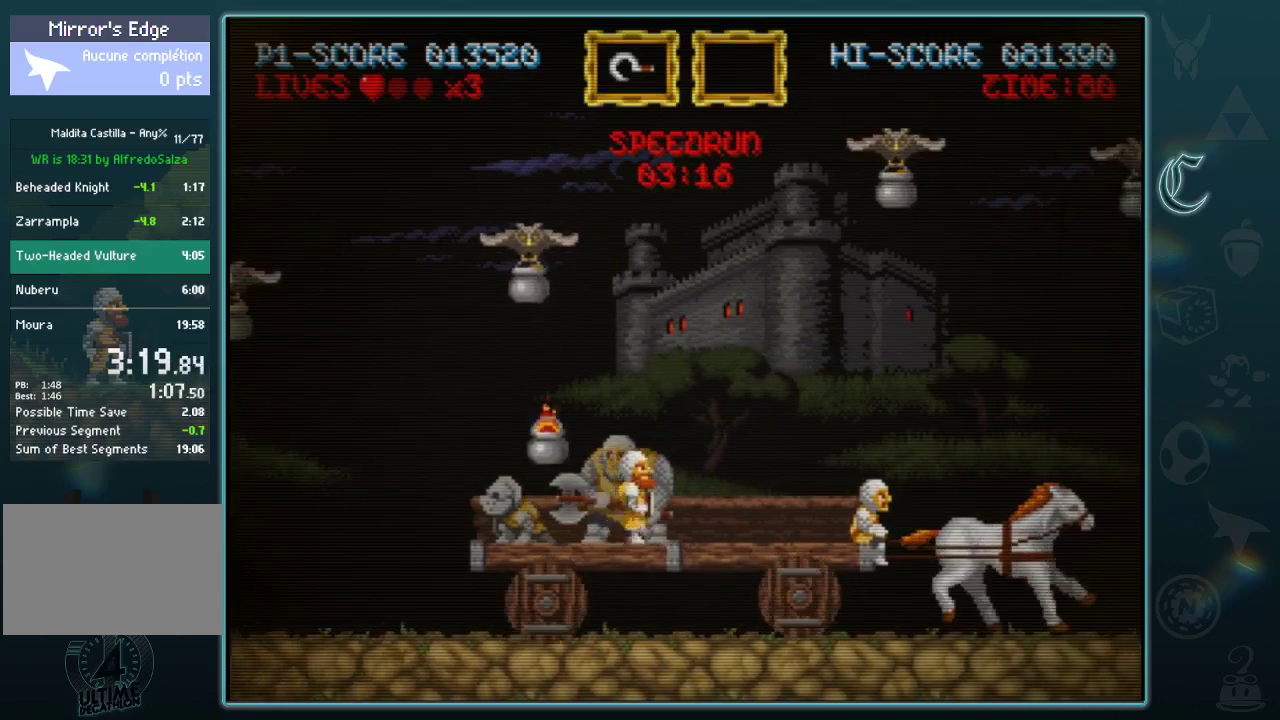
{"buttons": [], "left_stick": "center", "events": []}
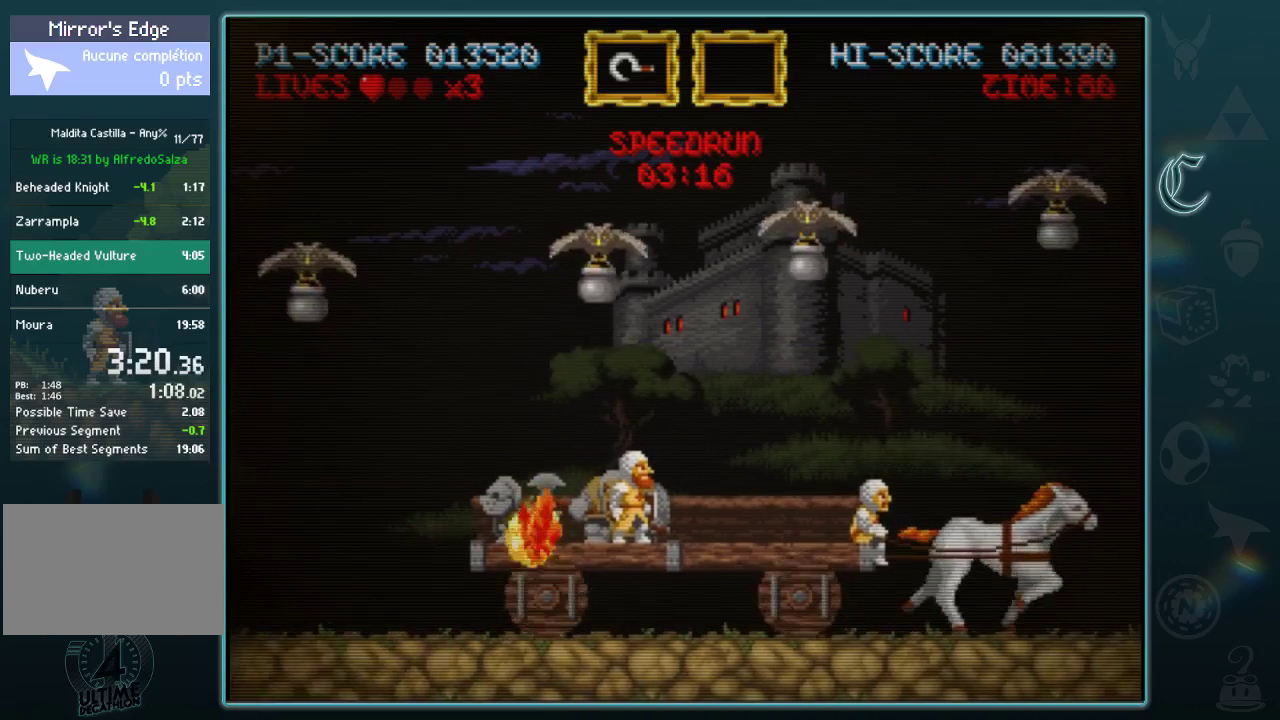
{"buttons": [], "left_stick": "right", "events": [[333, "left_stick", "right"]]}
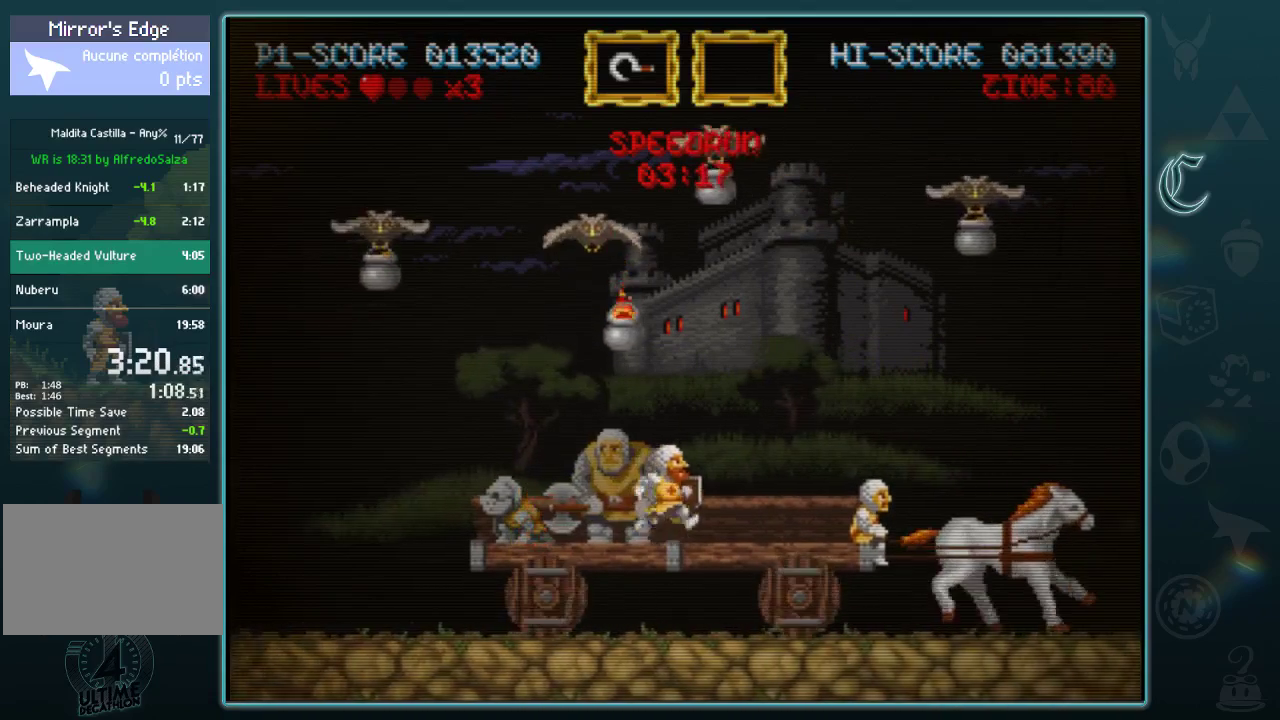
{"buttons": [], "left_stick": "center", "events": [[438, "left_stick", "center"]]}
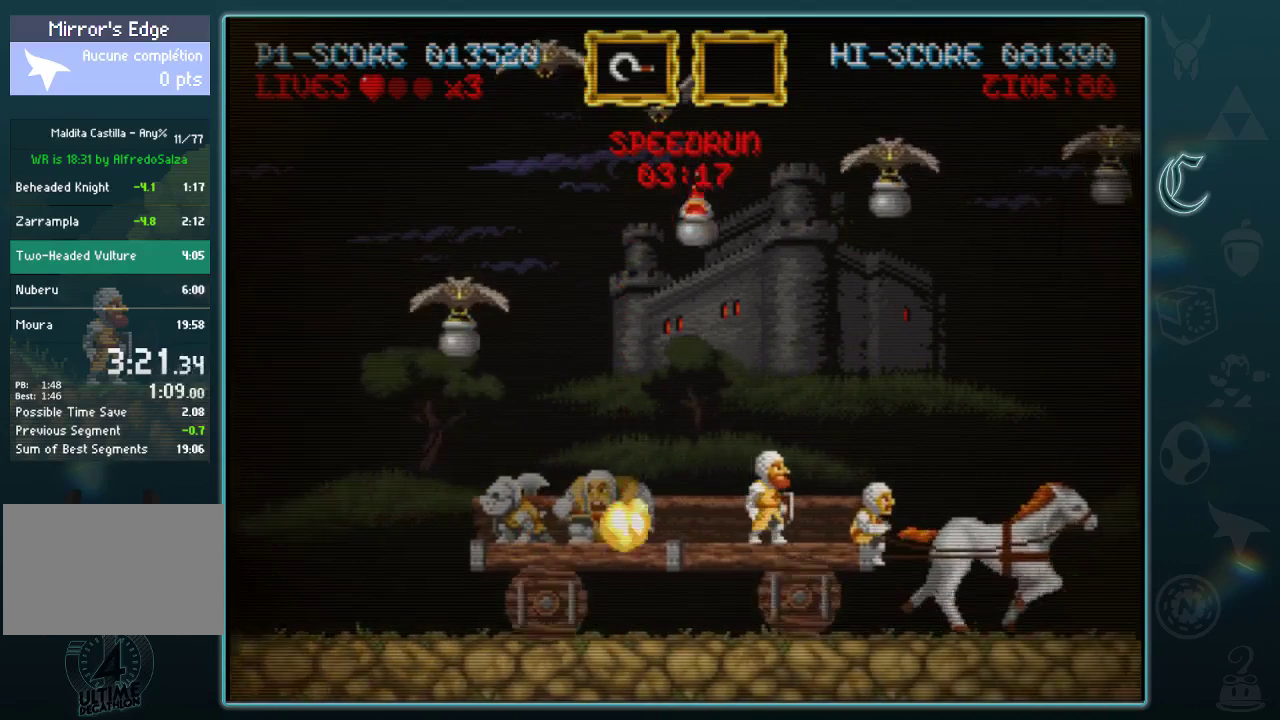
{"buttons": [], "left_stick": "center", "events": []}
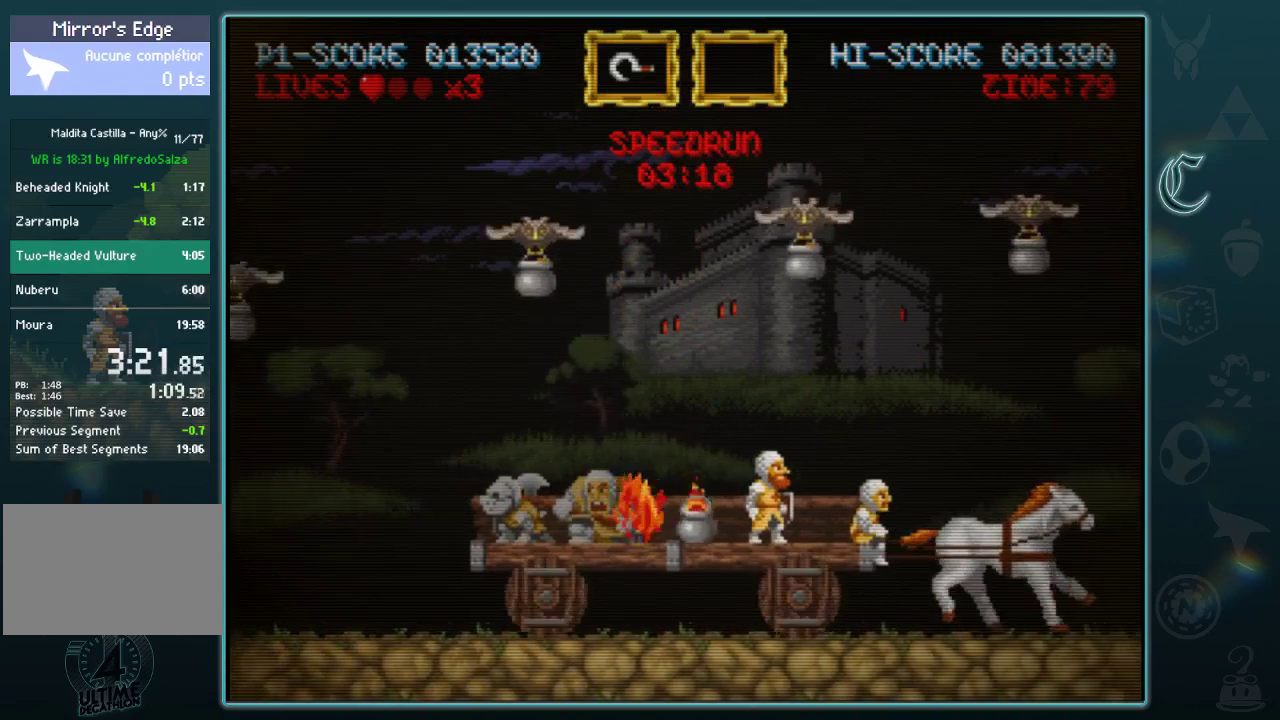
{"buttons": [], "left_stick": "center", "events": []}
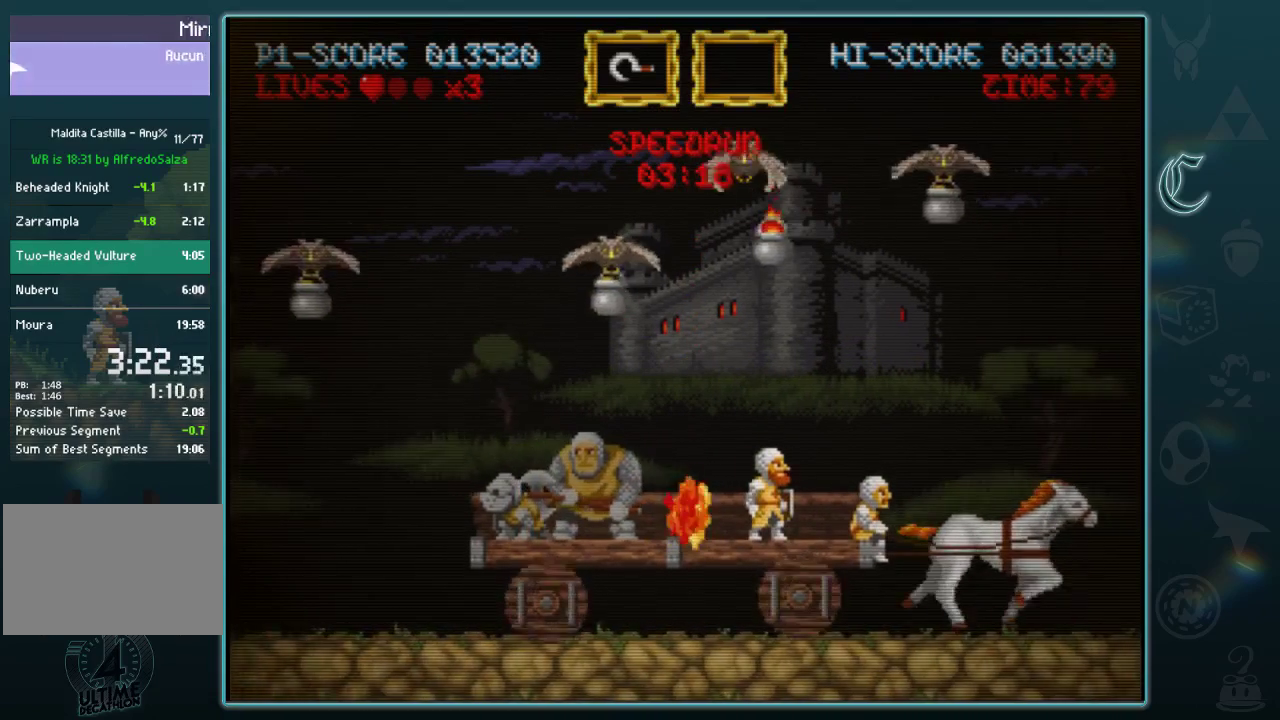
{"buttons": [], "left_stick": "left", "events": [[21, "left_stick", "left"]]}
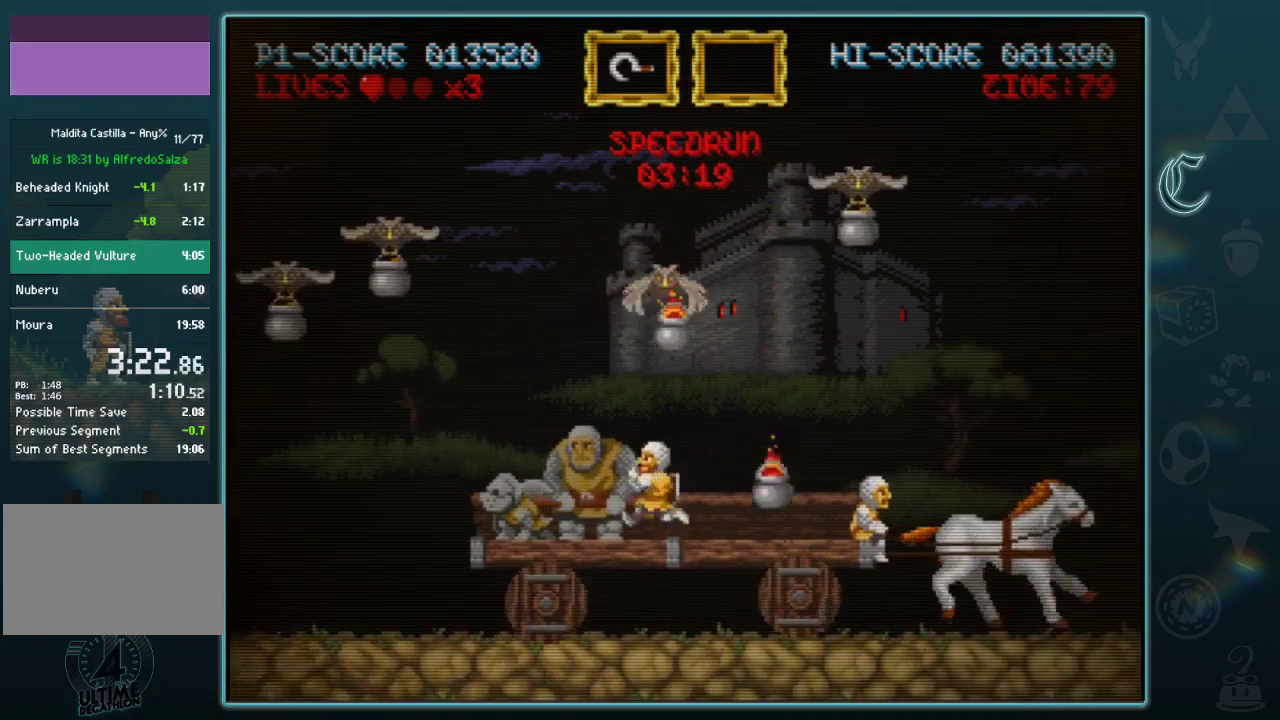
{"buttons": [], "left_stick": "center", "events": [[458, "left_stick", "center"]]}
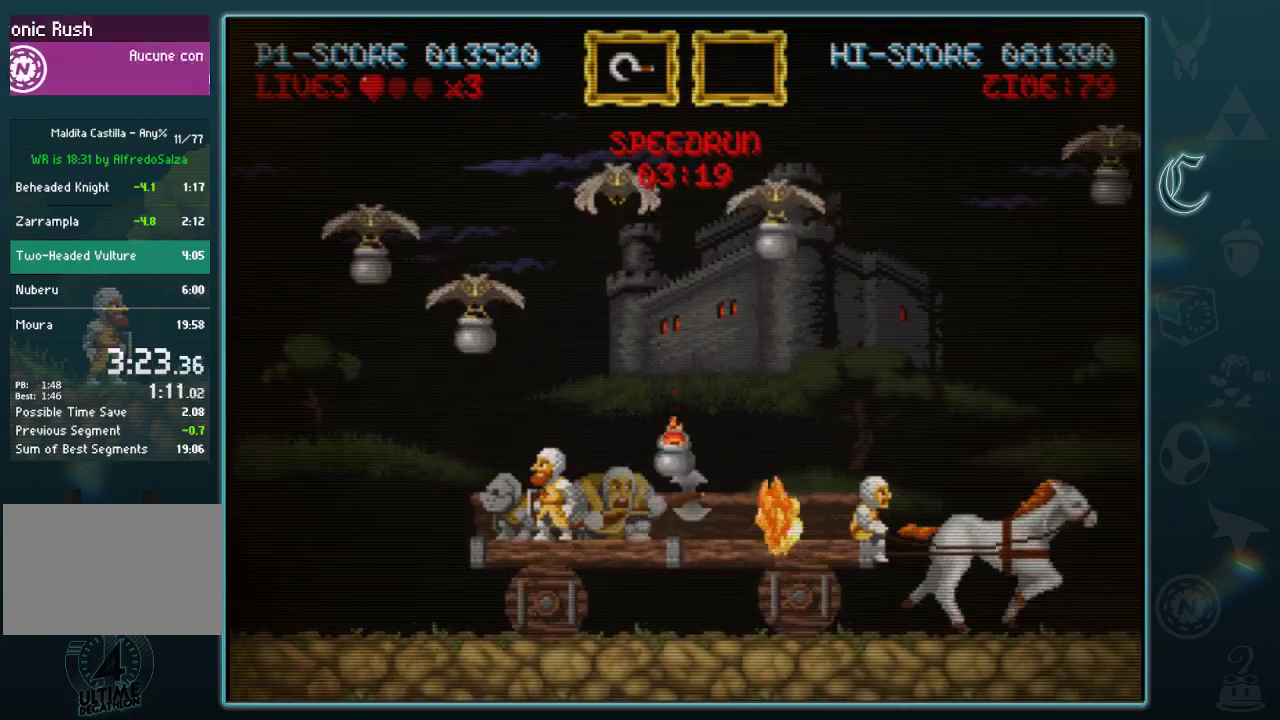
{"buttons": [], "left_stick": "center", "events": []}
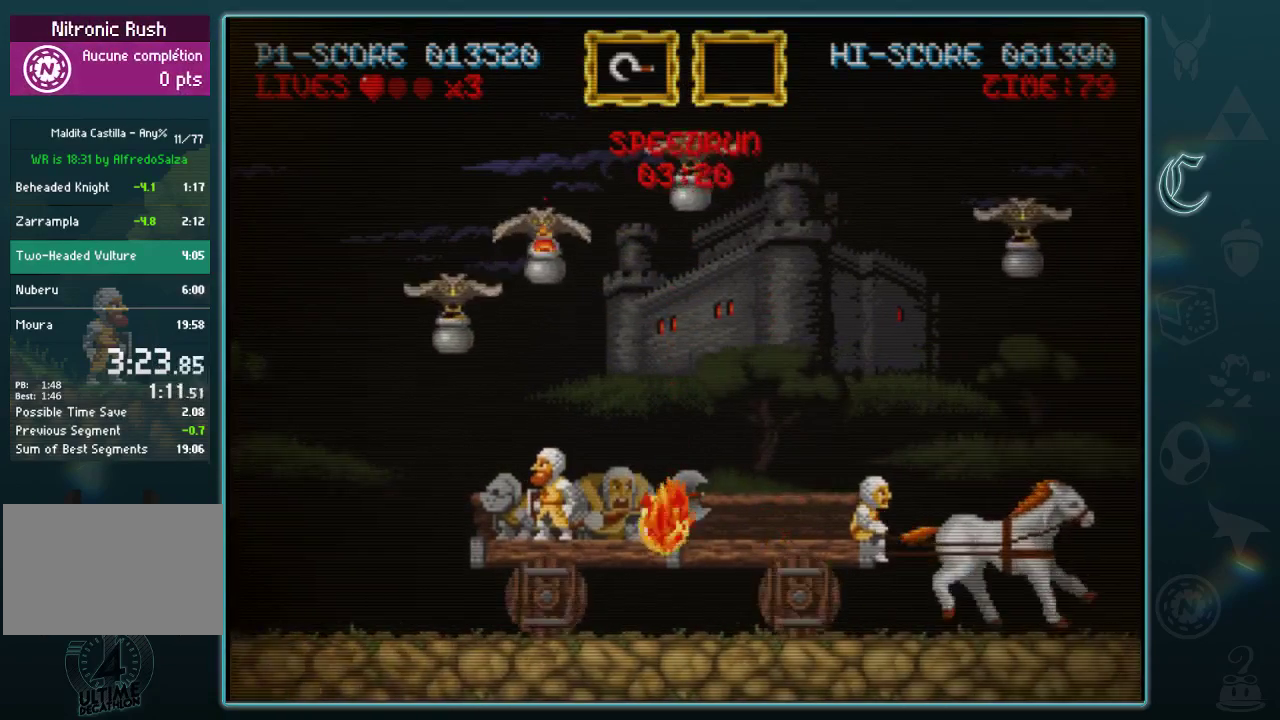
{"buttons": [], "left_stick": "right", "events": [[62, "left_stick", "right"]]}
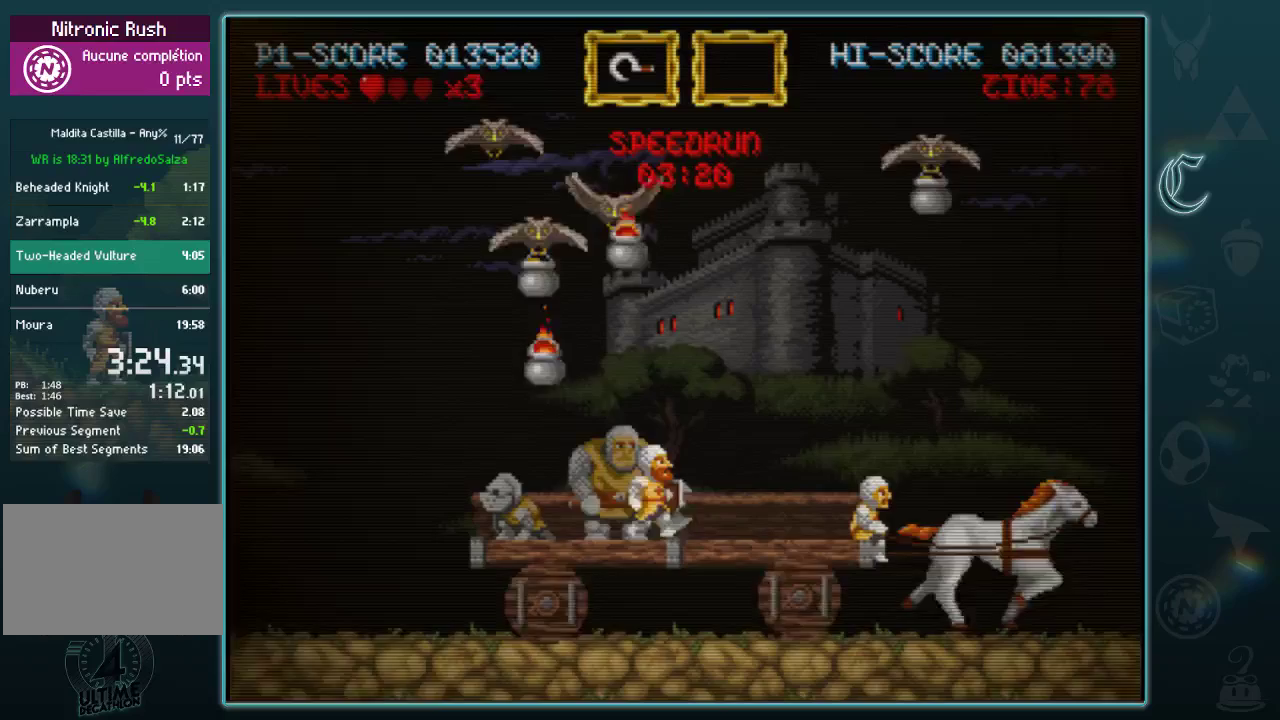
{"buttons": [], "left_stick": "center", "events": [[375, "left_stick", "center"]]}
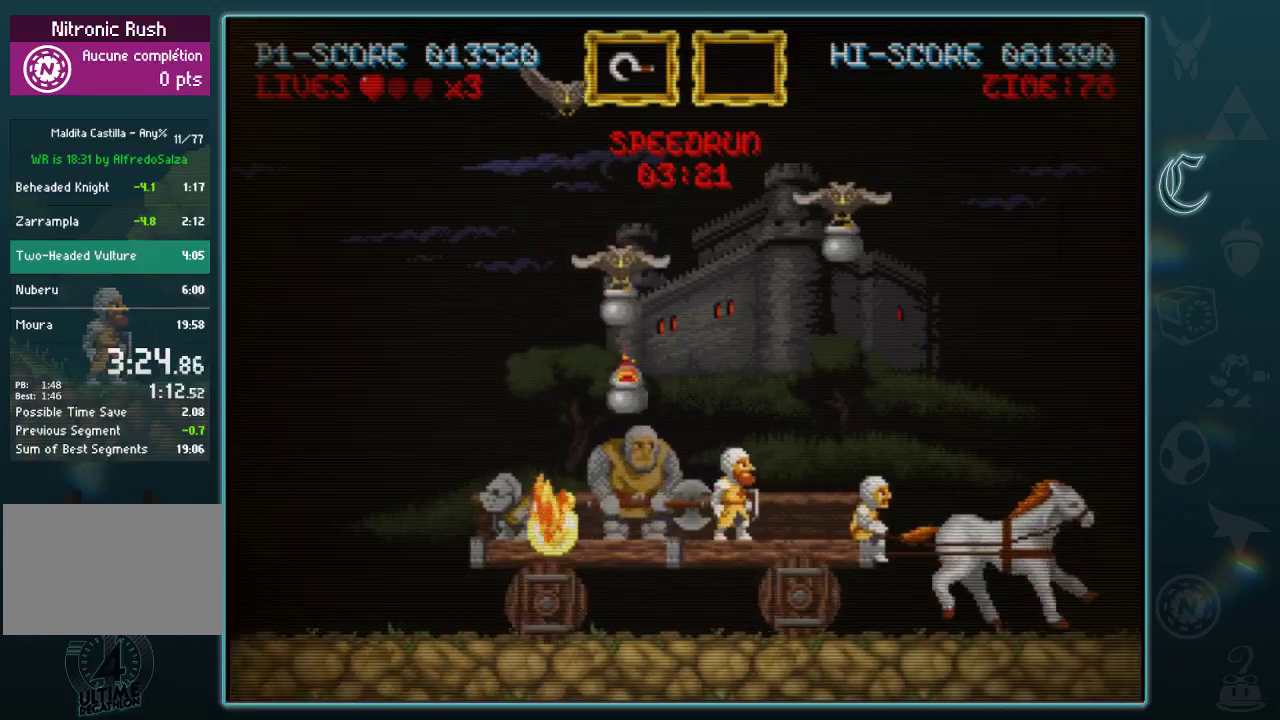
{"buttons": [], "left_stick": "center", "events": []}
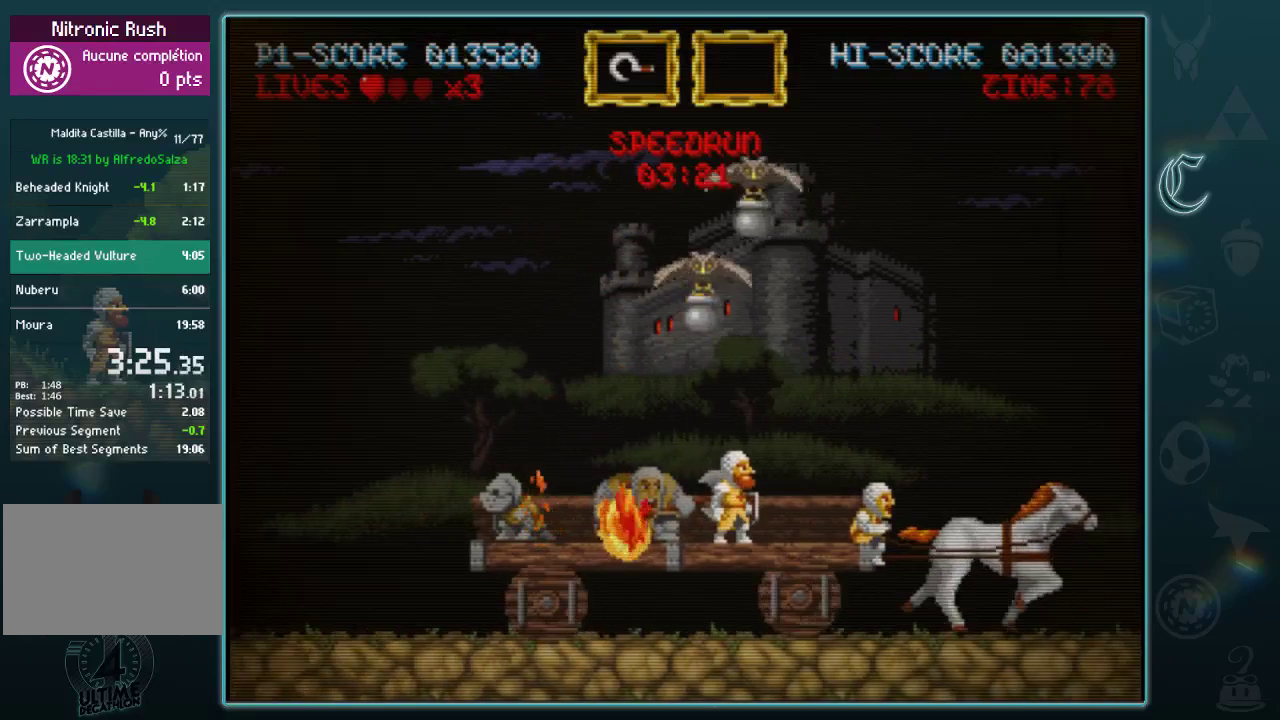
{"buttons": [], "left_stick": "left", "events": [[83, "left_stick", "left"]]}
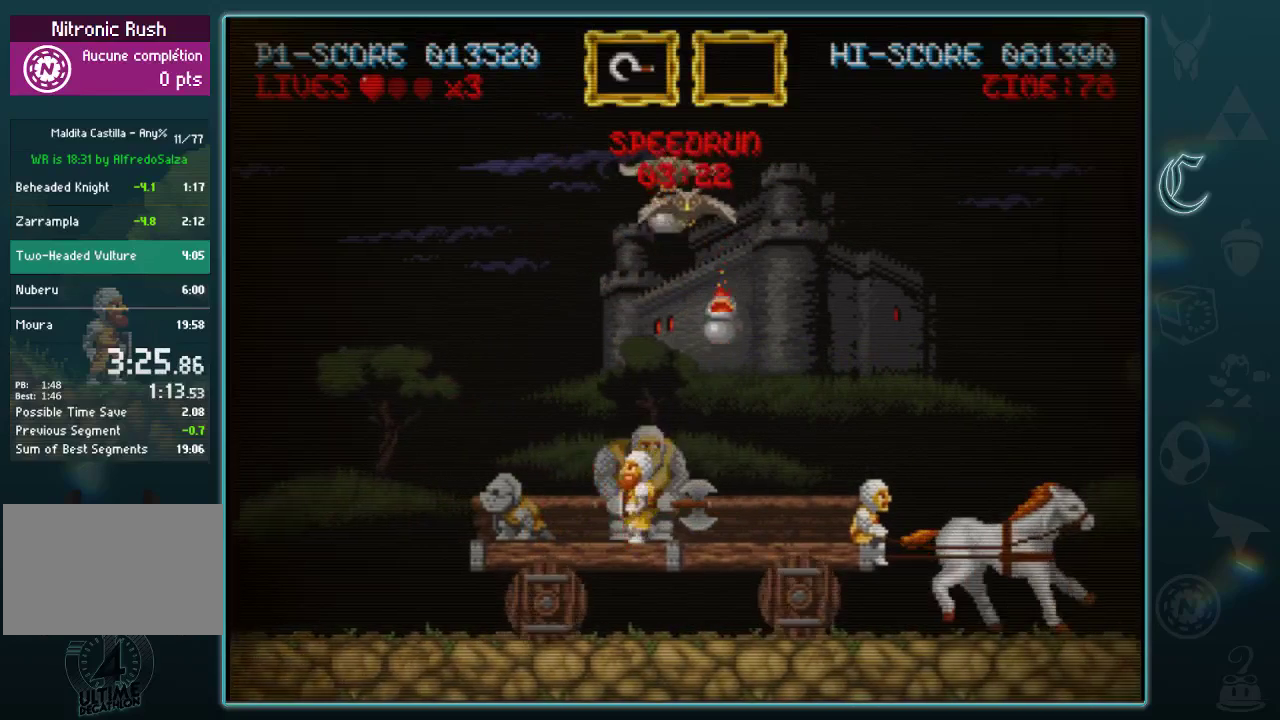
{"buttons": [], "left_stick": "center", "events": [[271, "left_stick", "center"]]}
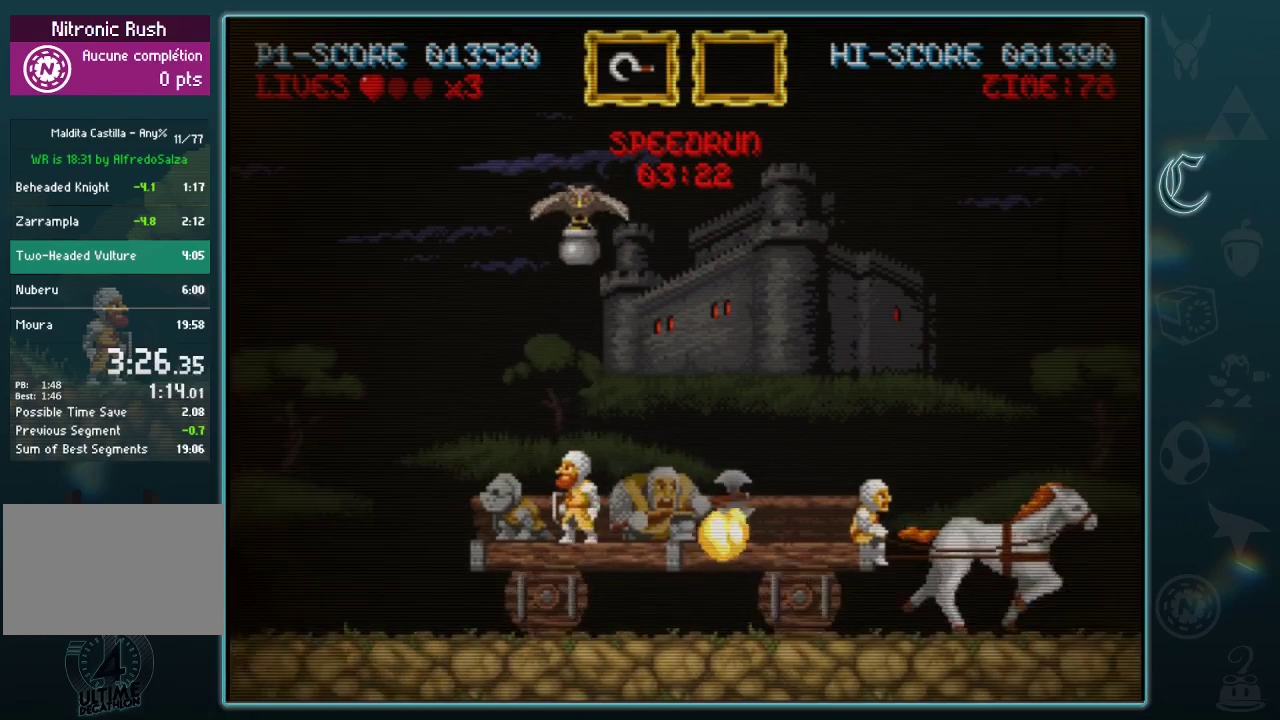
{"buttons": [], "left_stick": "right", "events": [[62, "left_stick", "right"]]}
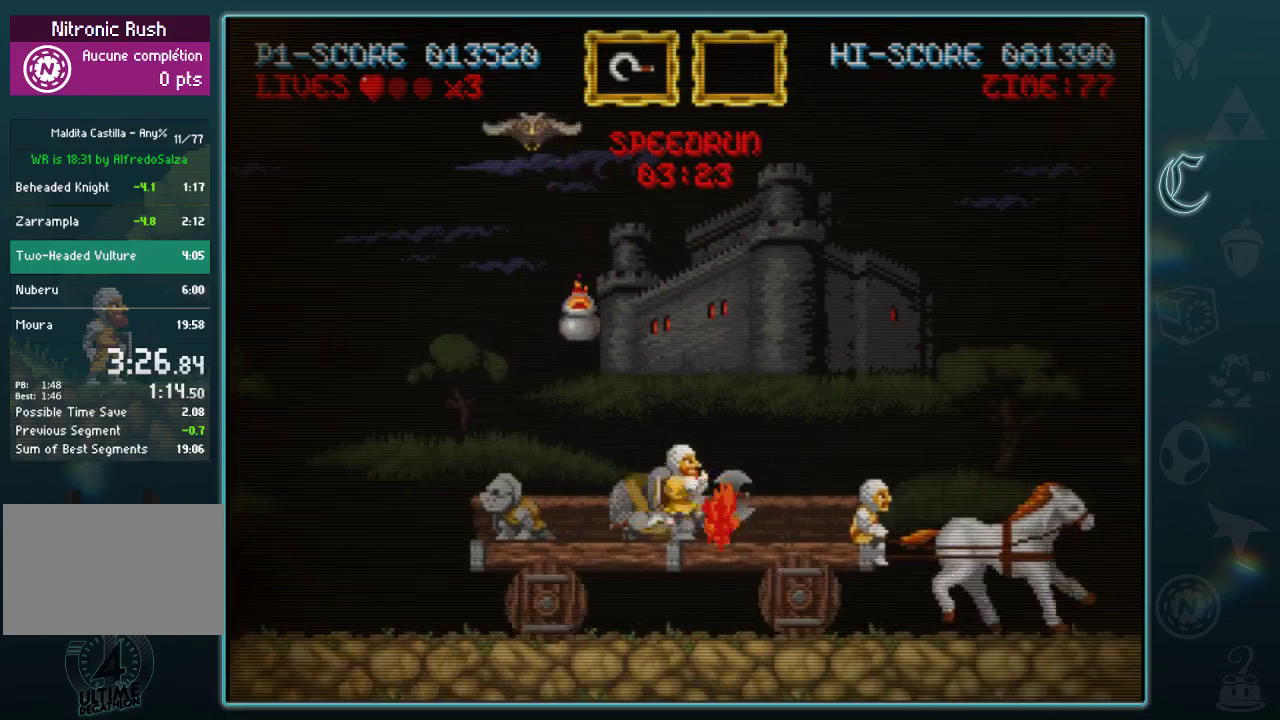
{"buttons": [], "left_stick": "center", "events": [[458, "left_stick", "center"]]}